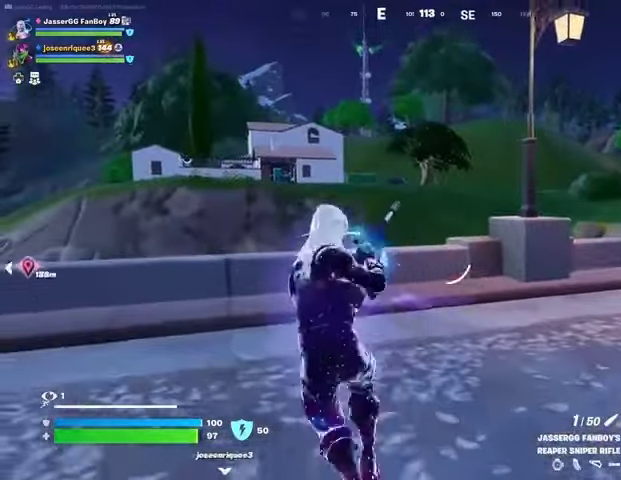
Gameplay with a controller (PlayStation layout); each line is a JSON object with the inputs held at the frame after it. "events" lists button and stick changes between this image and that frame as [ms after this image, input, new state], when the widget could be followed in between.
{"buttons": [], "left_stick": "up", "right_stick": "left", "events": [[433, "right_stick", "left"], [500, "left_stick", "up"]]}
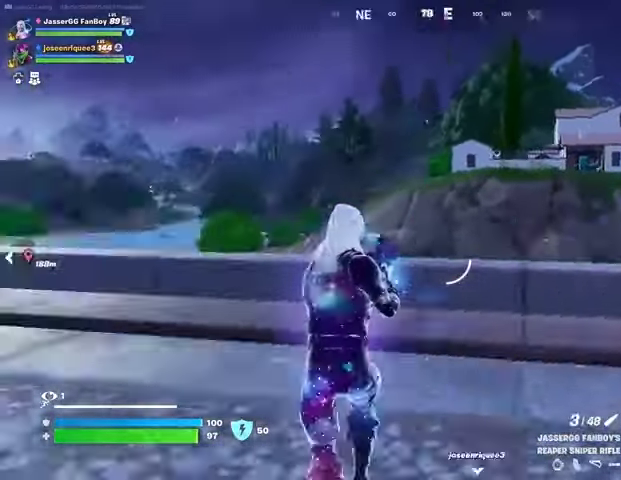
{"buttons": [], "left_stick": "up", "right_stick": "center", "events": [[200, "L3", "down"], [267, "right_stick", "center"], [300, "L3", "up"], [367, "L1", "down"], [400, "L1", "up"]]}
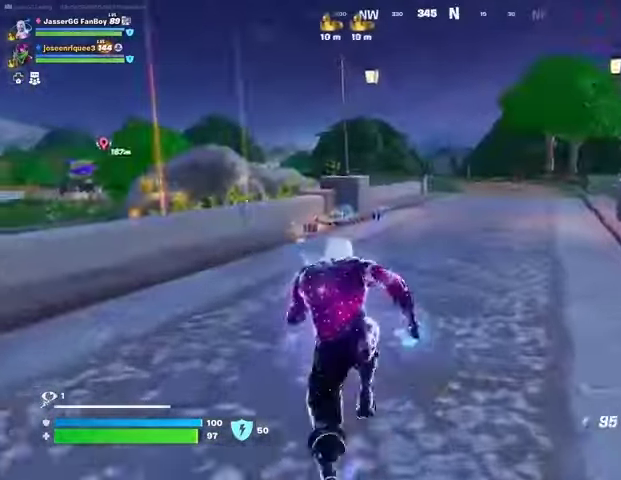
{"buttons": [], "left_stick": "up-right", "right_stick": "left", "events": [[67, "CROSS", "down"], [67, "left_stick", "up-right"], [100, "CROSS", "up"], [467, "right_stick", "left"]]}
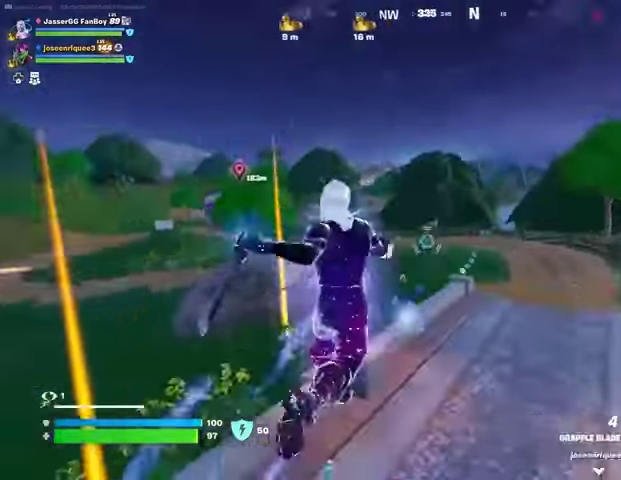
{"buttons": ["L2"], "left_stick": "up", "right_stick": "center", "events": [[100, "right_stick", "center"], [400, "right_stick", "left"], [467, "L2", "down"], [467, "right_stick", "center"], [500, "left_stick", "up"]]}
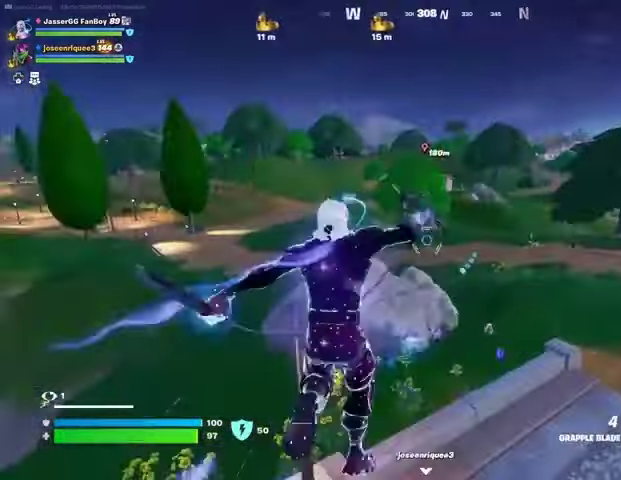
{"buttons": [], "left_stick": "up-left", "right_stick": "left", "events": [[67, "L2", "up"], [233, "left_stick", "up-left"], [467, "right_stick", "left"]]}
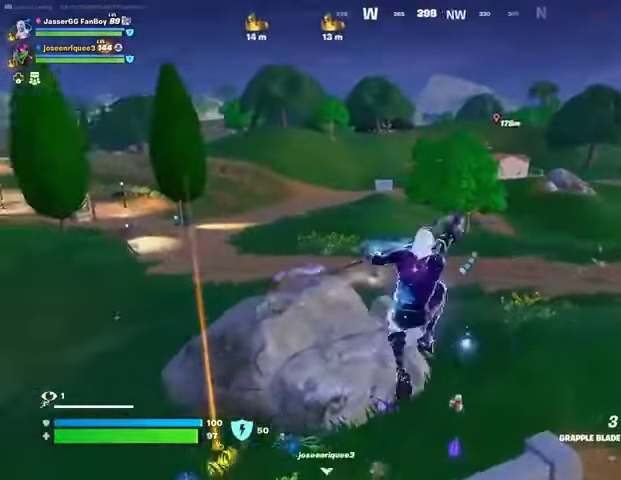
{"buttons": [], "left_stick": "up-left", "right_stick": "center", "events": [[67, "right_stick", "center"]]}
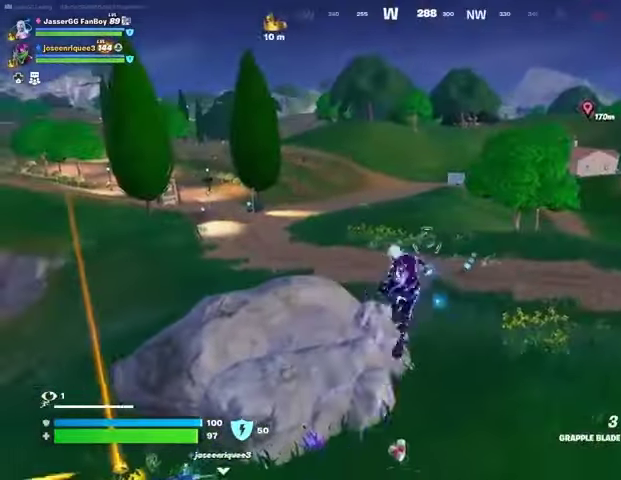
{"buttons": [], "left_stick": "up-left", "right_stick": "center", "events": []}
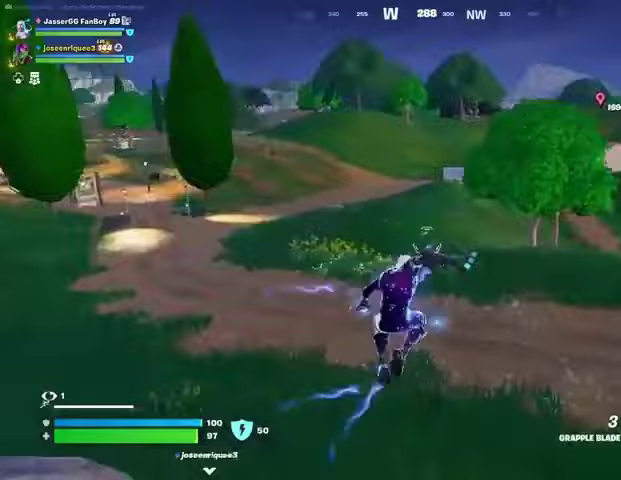
{"buttons": [], "left_stick": "up-right", "right_stick": "left", "events": [[33, "right_stick", "left"], [67, "left_stick", "up-right"], [167, "L1", "down"], [233, "L1", "up"], [300, "R3", "down"], [333, "right_stick", "center"], [400, "R3", "up"], [467, "right_stick", "left"]]}
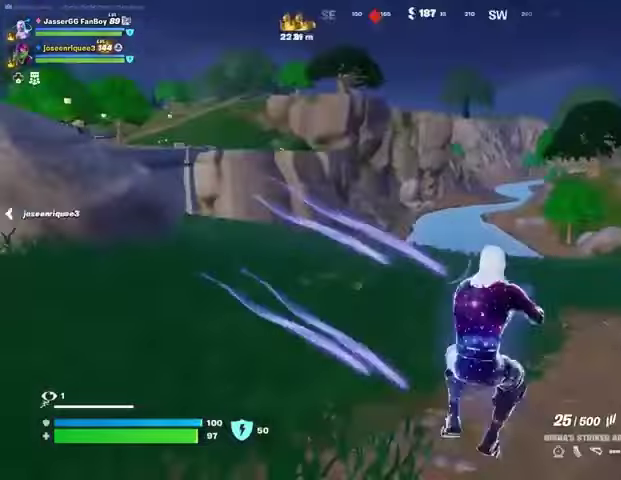
{"buttons": ["CROSS"], "left_stick": "right", "right_stick": "center", "events": [[133, "right_stick", "center"], [233, "right_stick", "left"], [267, "L1", "down"], [333, "L1", "up"], [333, "right_stick", "center"], [433, "CROSS", "down"], [467, "left_stick", "right"]]}
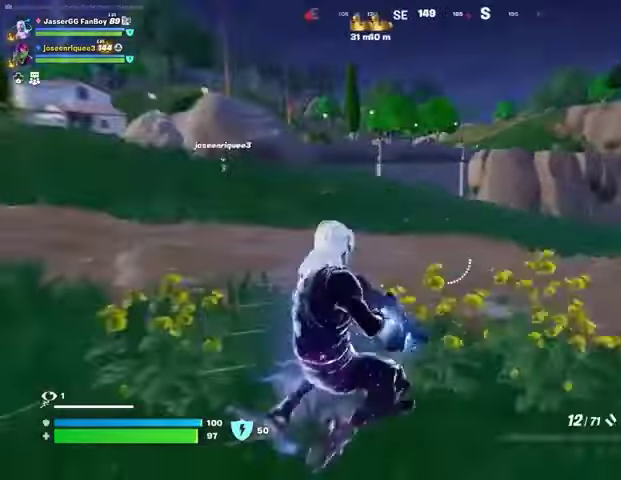
{"buttons": [], "left_stick": "down-right", "right_stick": "center", "events": [[33, "CROSS", "up"], [433, "left_stick", "down-right"]]}
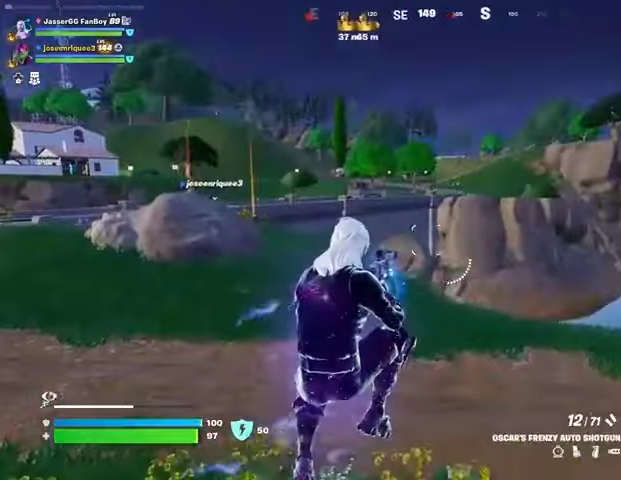
{"buttons": [], "left_stick": "up-right", "right_stick": "center", "events": [[33, "left_stick", "center"], [167, "L1", "down"], [167, "left_stick", "up"], [233, "L1", "up"], [500, "left_stick", "up-right"]]}
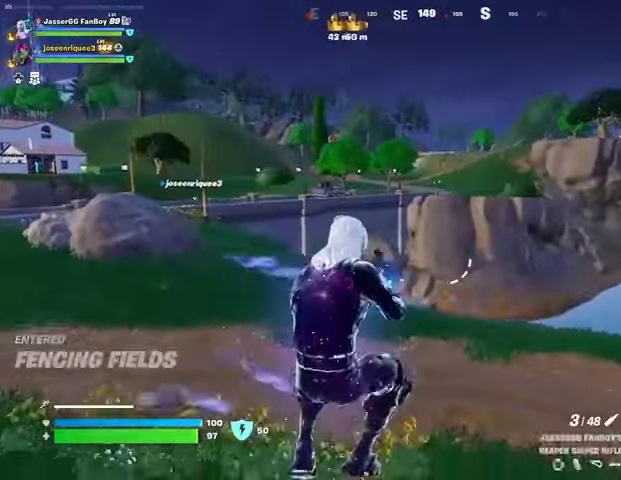
{"buttons": [], "left_stick": "up-right", "right_stick": "center", "events": [[267, "right_stick", "up"], [400, "right_stick", "center"]]}
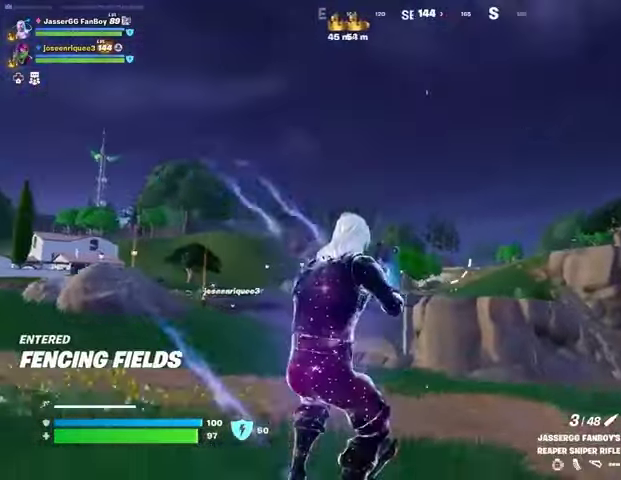
{"buttons": ["L2"], "left_stick": "up-left", "right_stick": "center", "events": [[333, "L2", "down"], [400, "left_stick", "up"], [500, "left_stick", "up-left"]]}
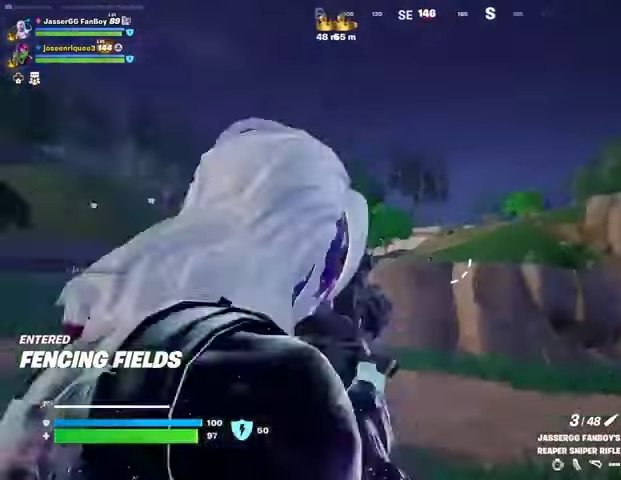
{"buttons": ["L2"], "left_stick": "up-left", "right_stick": "center"}
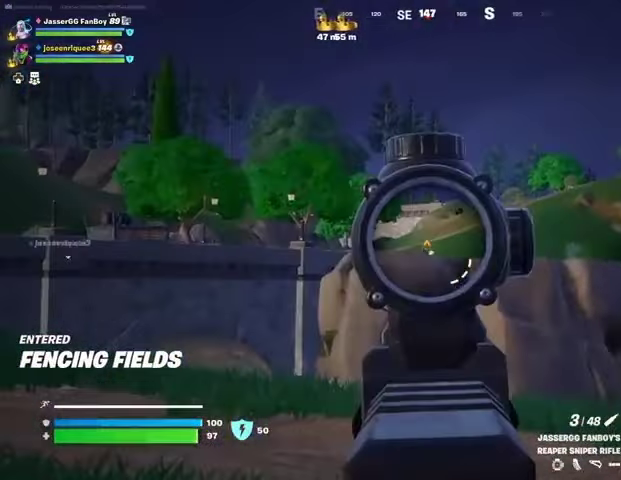
{"buttons": ["L2"], "left_stick": "up-left", "right_stick": "center", "events": []}
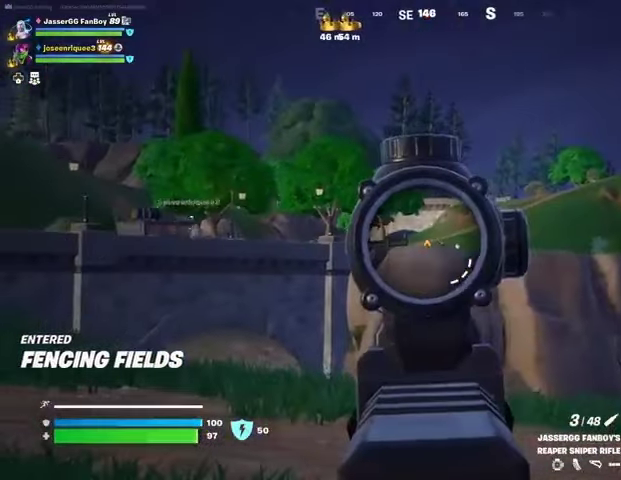
{"buttons": [], "left_stick": "up", "right_stick": "center", "events": [[67, "left_stick", "up-right"], [333, "R1", "down"], [333, "R2", "down"], [367, "L3", "down"], [400, "L2", "up"], [400, "right_stick", "down-left"], [433, "L3", "up"], [433, "R1", "up"], [433, "R2", "up"], [500, "left_stick", "up"], [500, "right_stick", "center"]]}
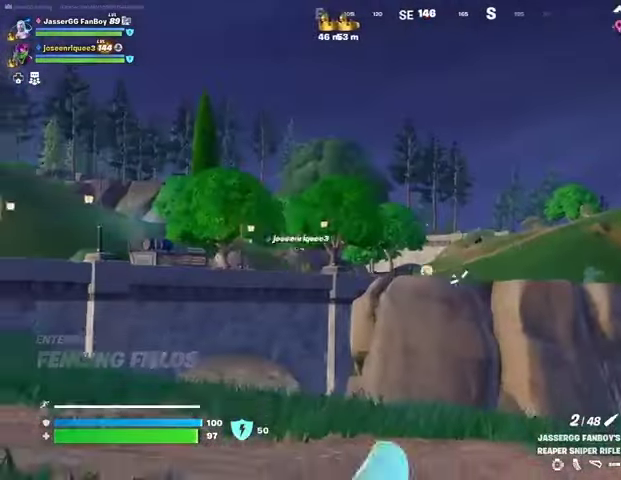
{"buttons": [], "left_stick": "up-left", "right_stick": "left", "events": [[100, "left_stick", "up-left"], [300, "right_stick", "left"]]}
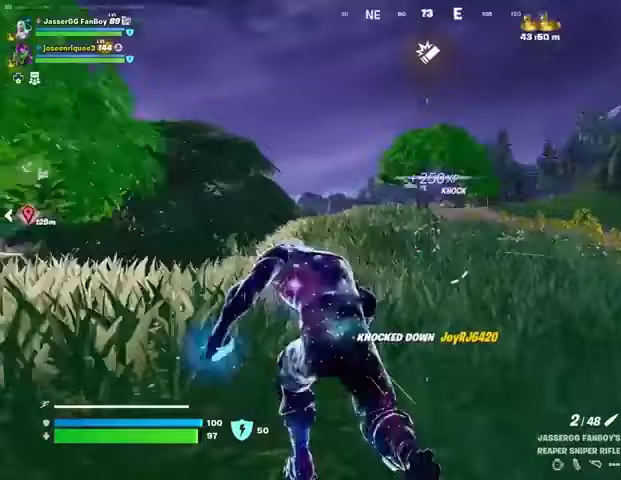
{"buttons": [], "left_stick": "up-left", "right_stick": "center", "events": [[200, "right_stick", "center"]]}
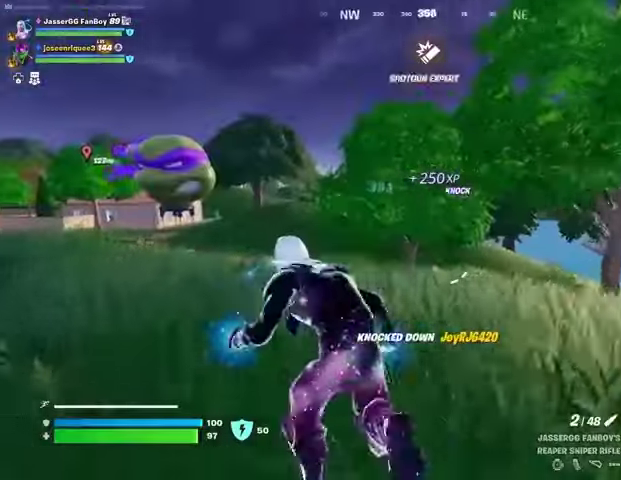
{"buttons": [], "left_stick": "up", "right_stick": "center", "events": [[233, "left_stick", "up"], [233, "right_stick", "left"], [300, "right_stick", "center"]]}
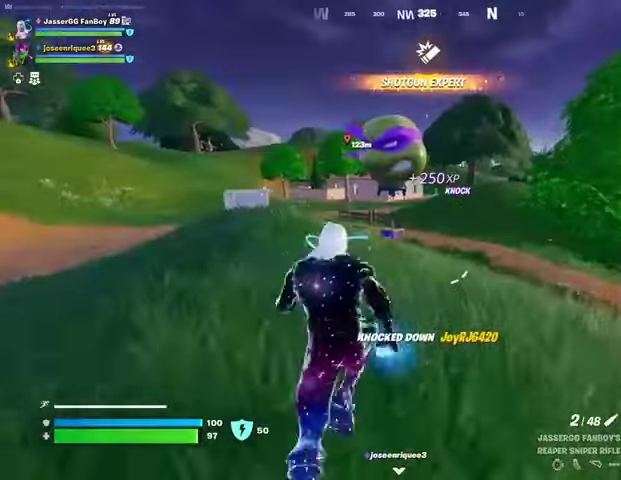
{"buttons": [], "left_stick": "up", "right_stick": "center", "events": [[267, "R3", "down"], [333, "R3", "up"], [367, "L1", "down"], [433, "L1", "up"]]}
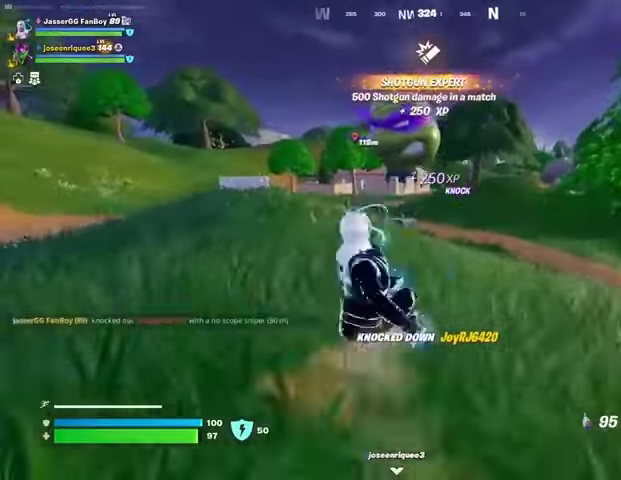
{"buttons": [], "left_stick": "up", "right_stick": "center", "events": []}
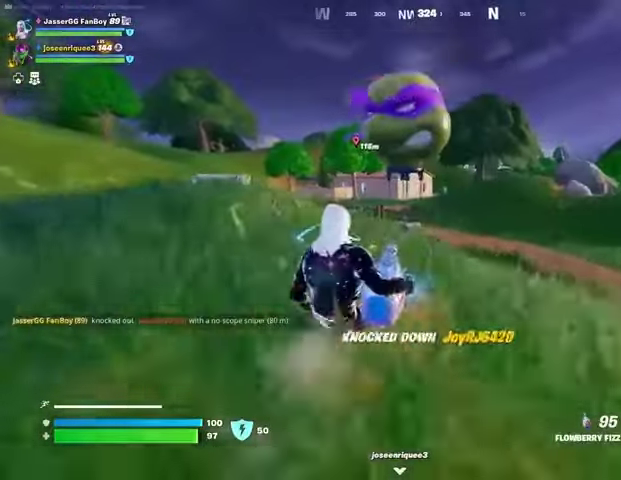
{"buttons": [], "left_stick": "up", "right_stick": "center", "events": []}
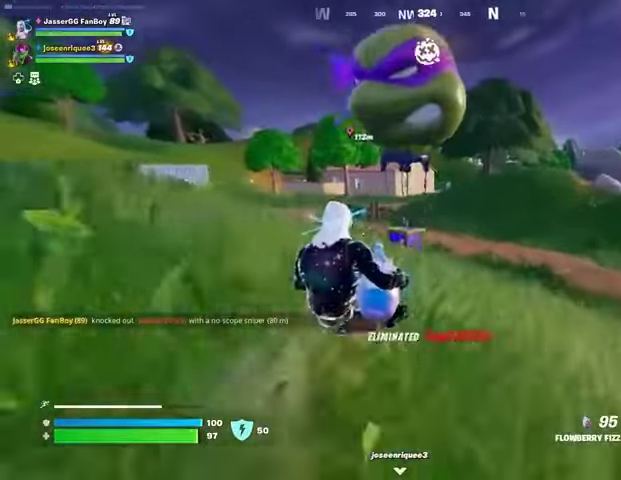
{"buttons": [], "left_stick": "center", "right_stick": "center", "events": [[267, "left_stick", "center"]]}
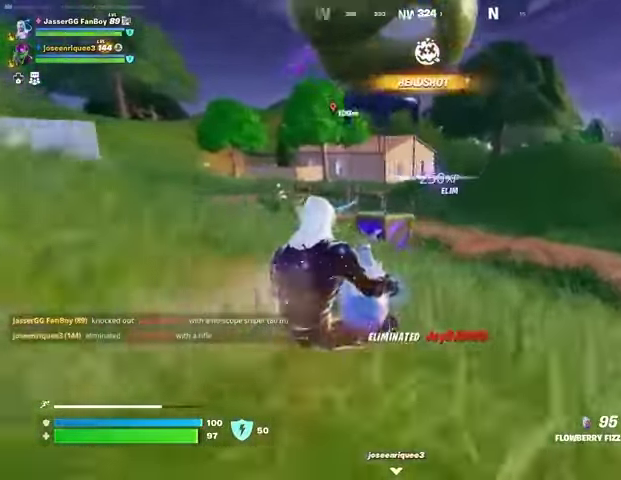
{"buttons": [], "left_stick": "up", "right_stick": "center", "events": [[67, "left_stick", "up"], [67, "right_stick", "left"], [167, "right_stick", "center"]]}
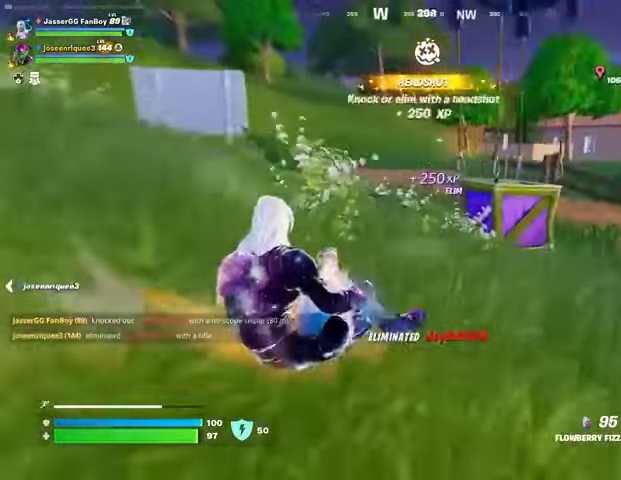
{"buttons": ["SQUARE"], "left_stick": "up", "right_stick": "center", "events": [[133, "R3", "down"], [200, "R3", "up"], [500, "SQUARE", "down"]]}
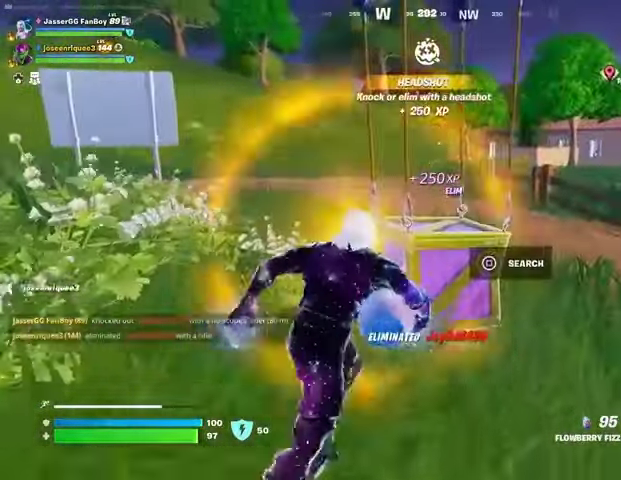
{"buttons": [], "left_stick": "up-right", "right_stick": "center", "events": [[100, "SQUARE", "up"], [400, "left_stick", "up-right"]]}
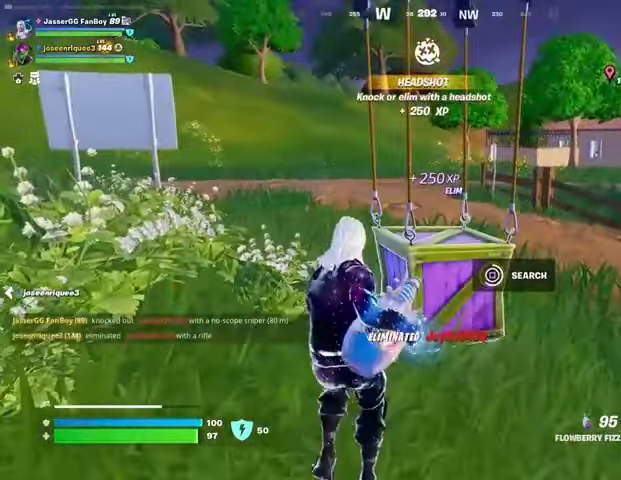
{"buttons": [], "left_stick": "up-right", "right_stick": "center", "events": [[433, "right_stick", "down-left"], [500, "right_stick", "center"]]}
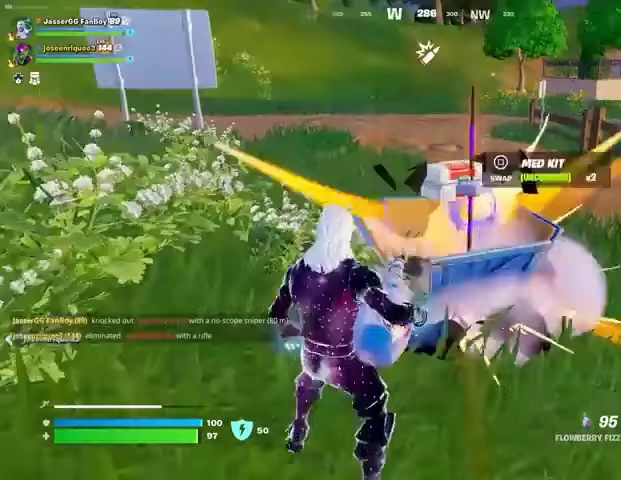
{"buttons": [], "left_stick": "down", "right_stick": "down", "events": [[267, "right_stick", "down"], [500, "left_stick", "down"]]}
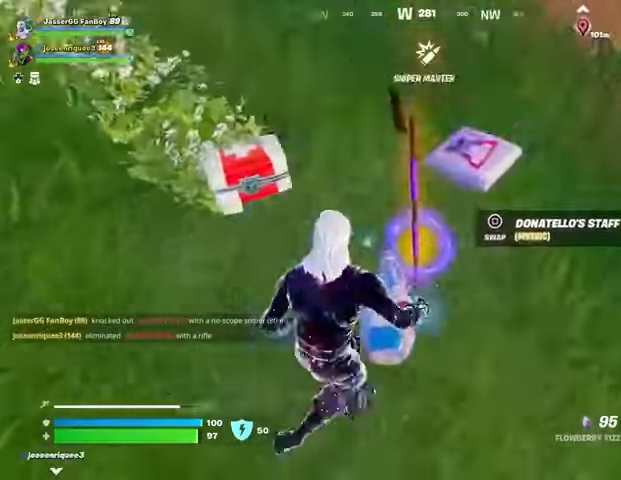
{"buttons": [], "left_stick": "up-left", "right_stick": "up-left", "events": [[33, "right_stick", "center"], [133, "SQUARE", "down"], [167, "SQUARE", "up"], [267, "left_stick", "left"], [300, "right_stick", "up-left"], [467, "left_stick", "up-left"]]}
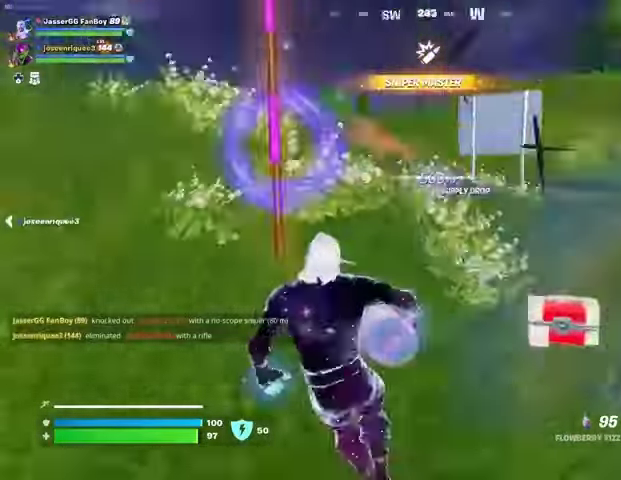
{"buttons": [], "left_stick": "up", "right_stick": "center", "events": [[133, "left_stick", "up"], [167, "right_stick", "left"], [300, "right_stick", "center"]]}